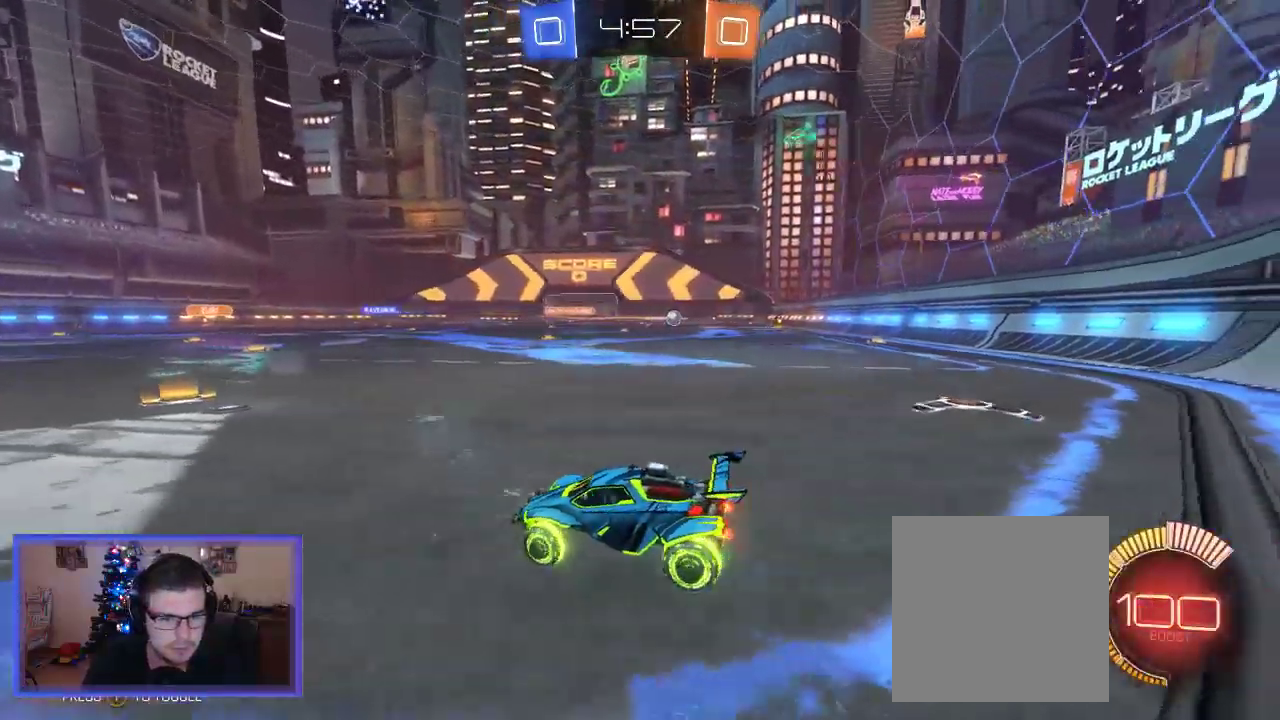
Gameplay with a controller (Xbox layout); each line is a JSON object with the inputs held at the frame after it. "events" lists button and stick changes between this image and that frame as [ms after this image, input, new state], when the widget could be followed in between.
{"buttons": ["B", "R2"], "left_stick": "right", "right_stick": "center", "events": [[17, "R2", "up"], [83, "X", "up"], [117, "R2", "down"], [383, "B", "down"]]}
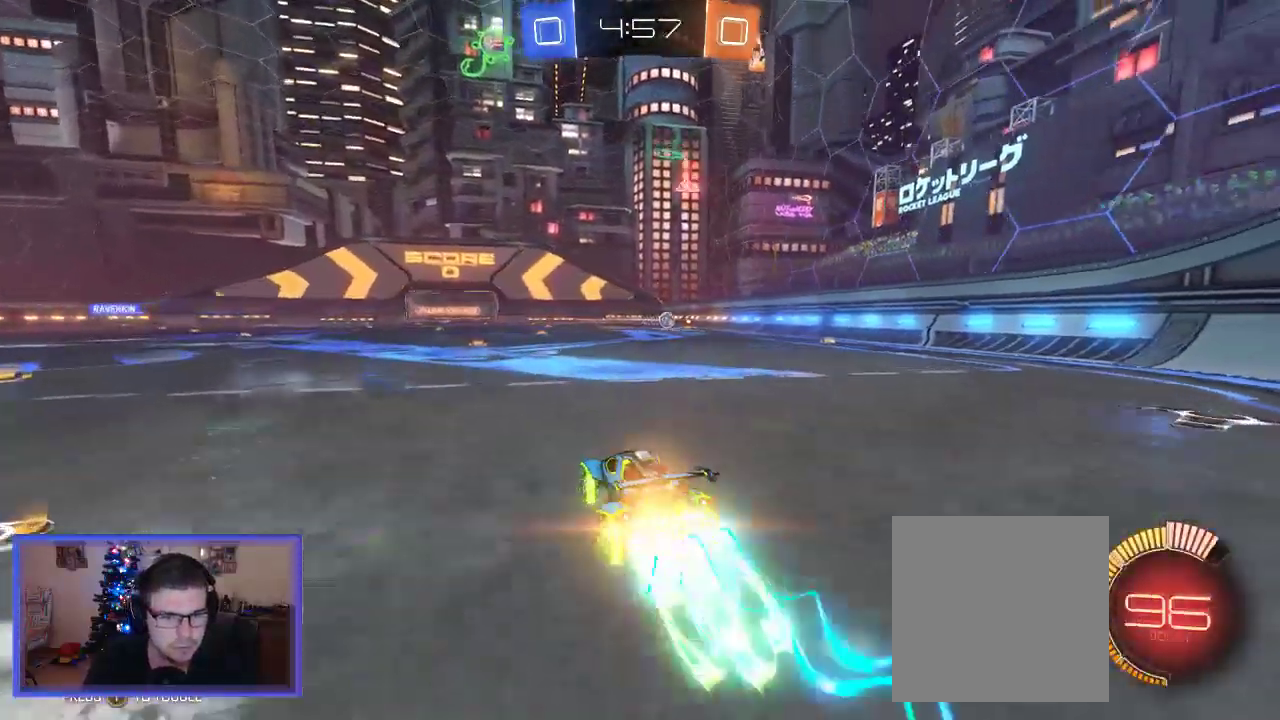
{"buttons": ["B", "R2"], "left_stick": "center", "right_stick": "center", "events": [[417, "left_stick", "center"]]}
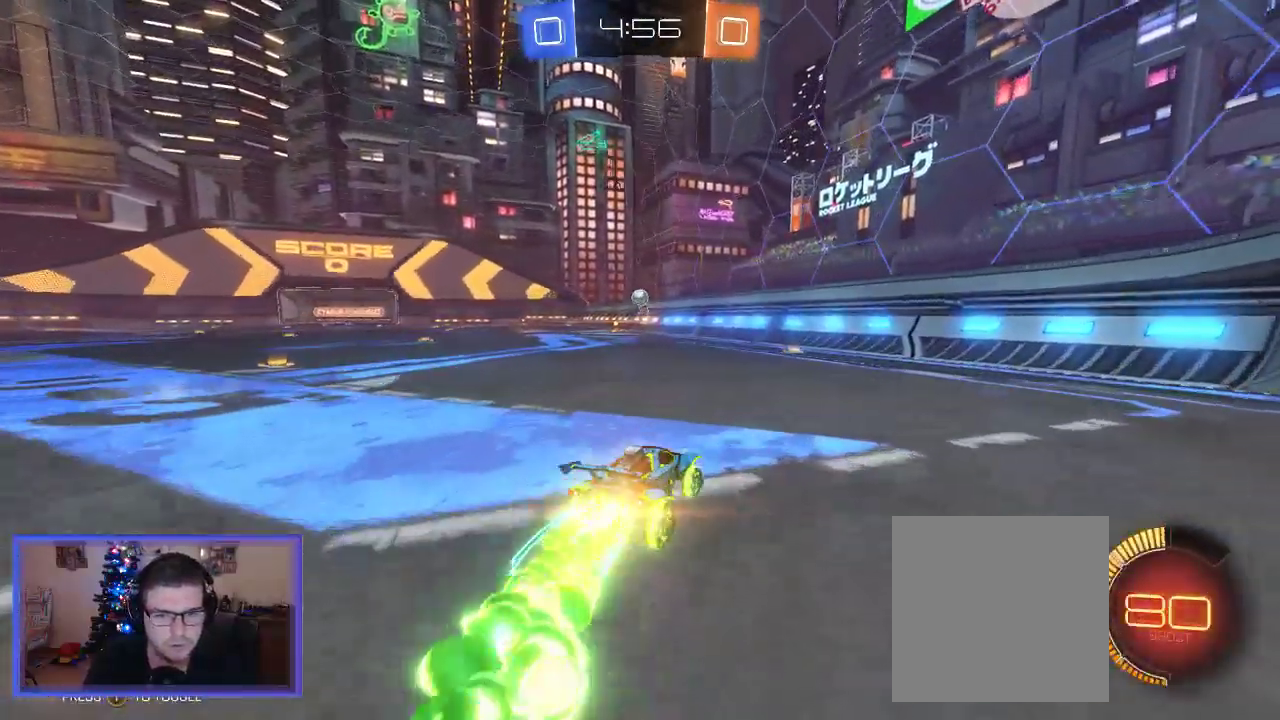
{"buttons": ["R2"], "left_stick": "center", "right_stick": "center", "events": [[217, "B", "up"]]}
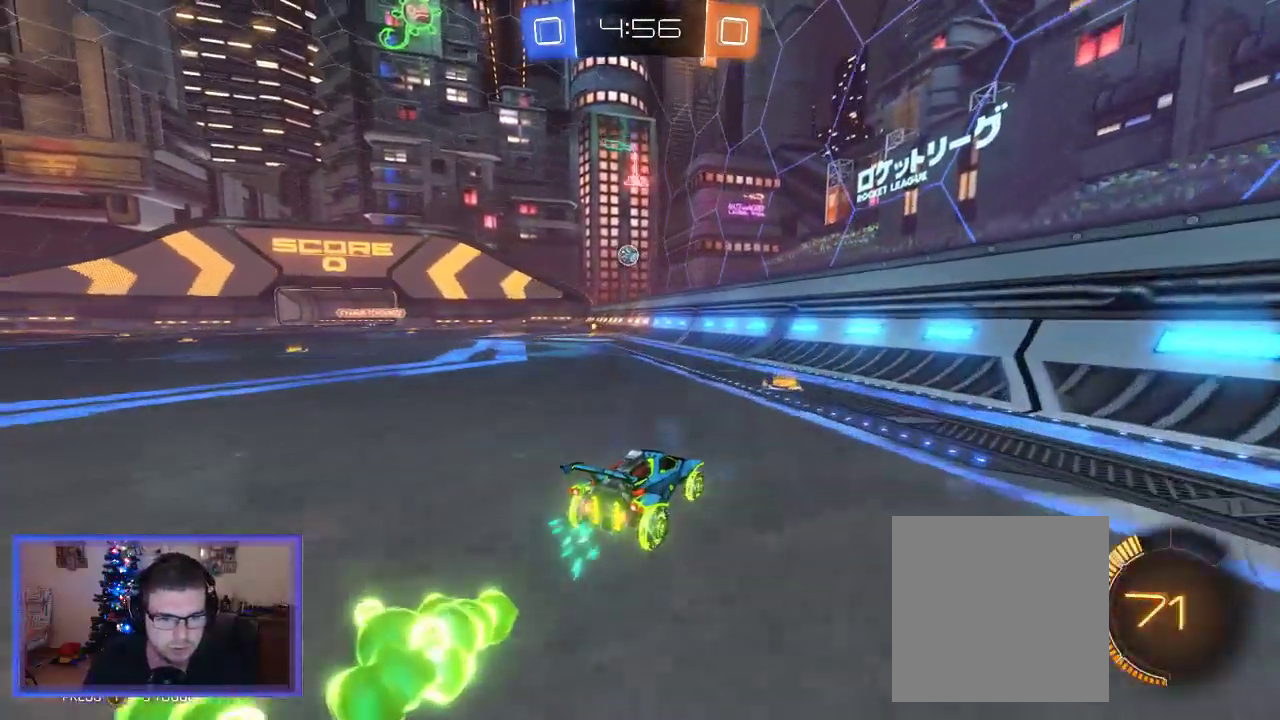
{"buttons": ["R2"], "left_stick": "left", "right_stick": "center", "events": [[17, "left_stick", "left"], [50, "B", "down"], [83, "left_stick", "up-left"], [333, "left_stick", "center"], [417, "left_stick", "left"], [450, "B", "up"]]}
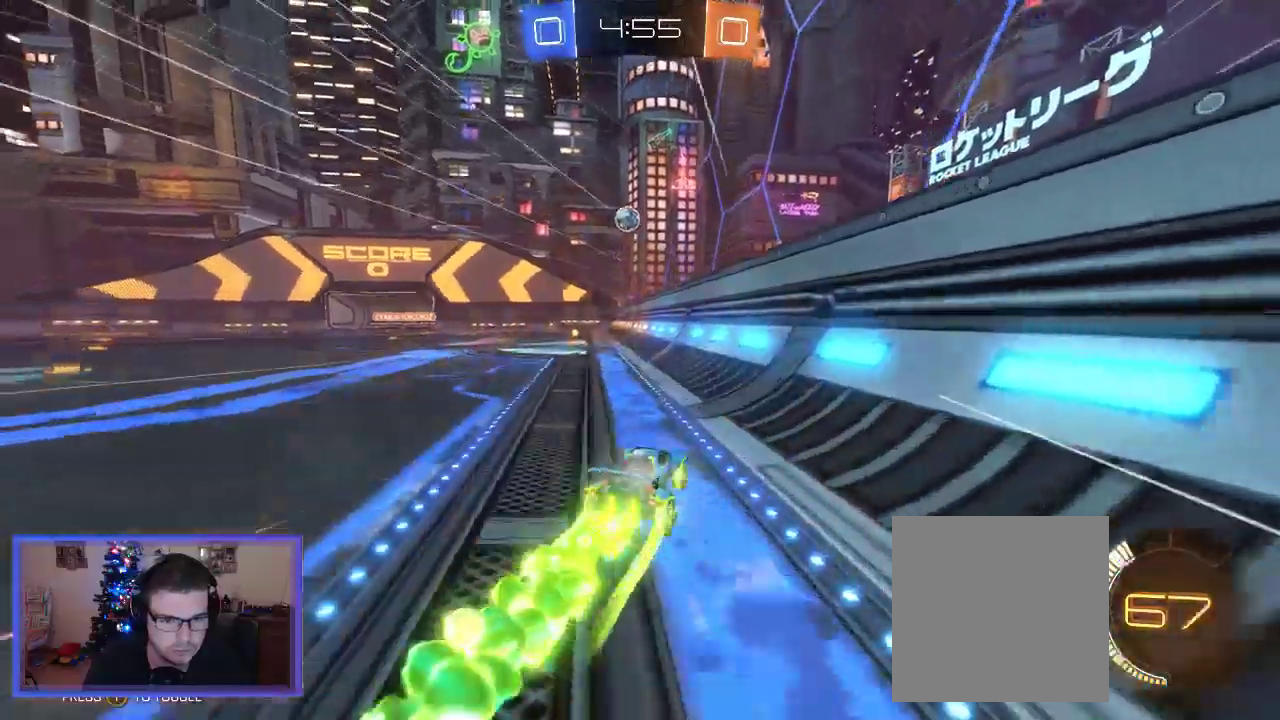
{"buttons": ["R2"], "left_stick": "center", "right_stick": "center", "events": [[217, "left_stick", "center"]]}
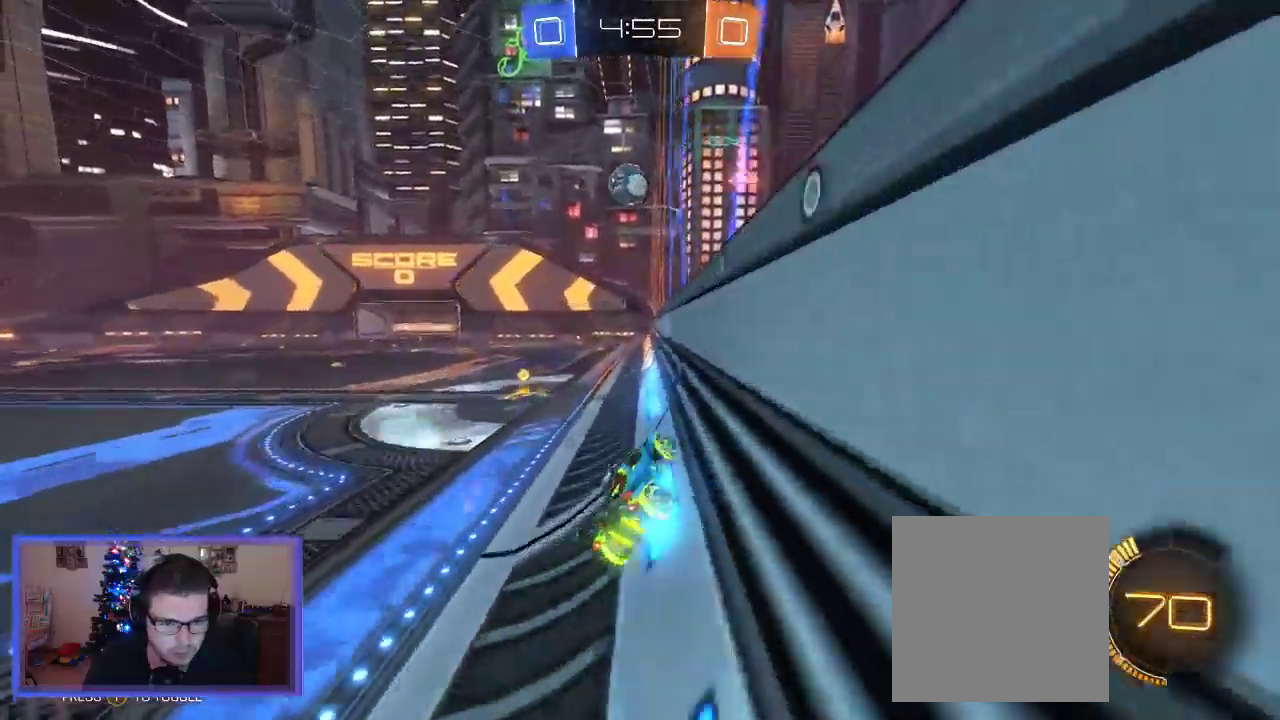
{"buttons": ["B", "R2"], "left_stick": "center", "right_stick": "center", "events": [[150, "B", "down"], [250, "left_stick", "right"], [483, "left_stick", "center"]]}
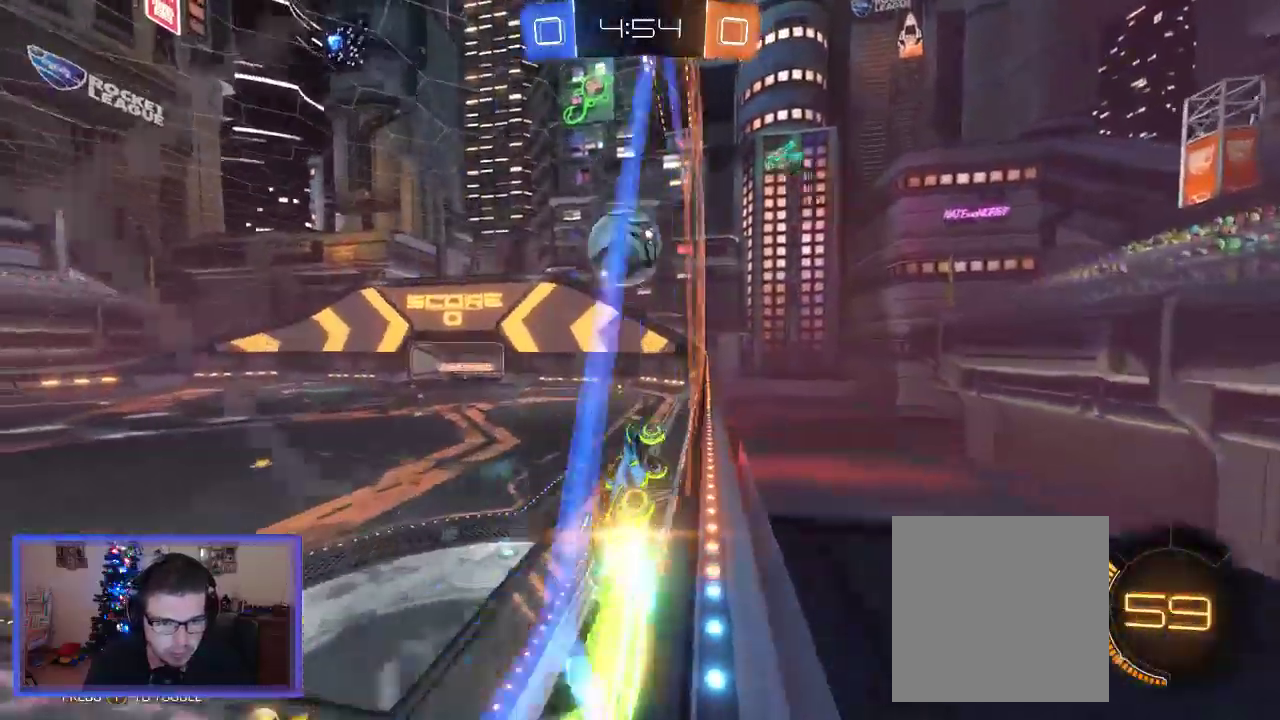
{"buttons": ["R2"], "left_stick": "up-left", "right_stick": "center", "events": [[133, "left_stick", "up-left"], [150, "A", "down"], [217, "B", "up"], [317, "A", "up"]]}
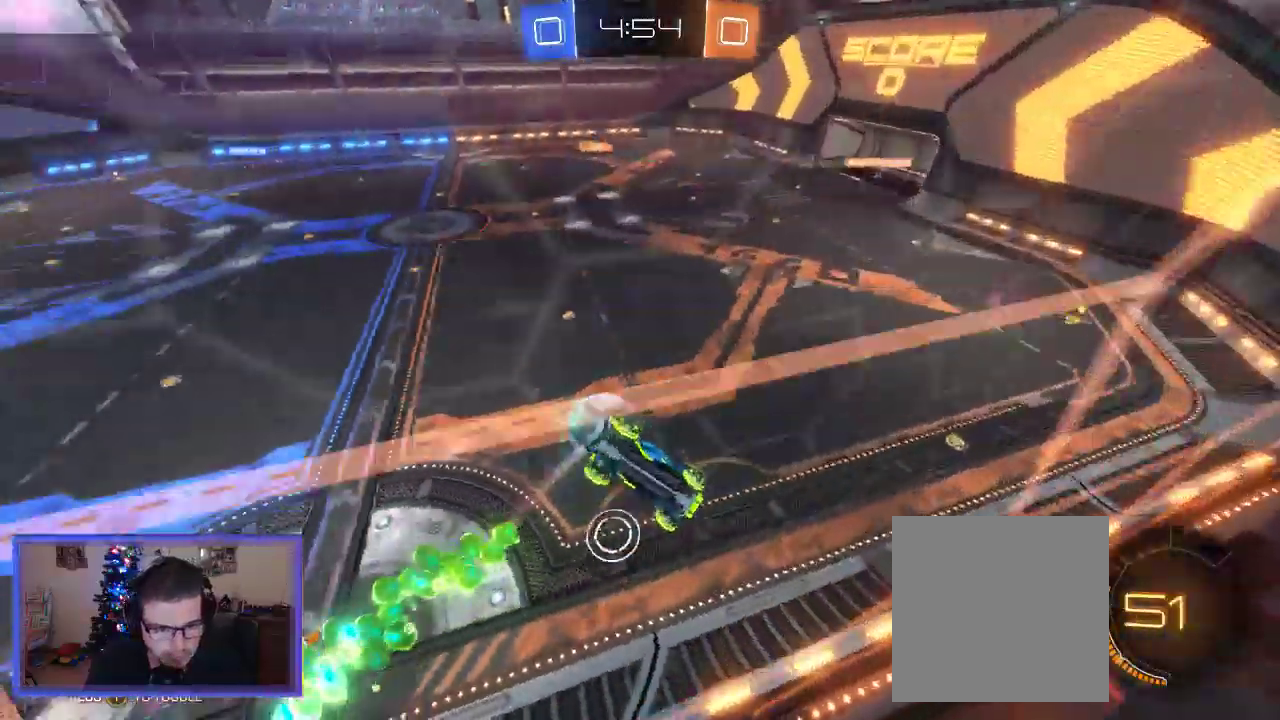
{"buttons": ["X", "R2"], "left_stick": "left", "right_stick": "center", "events": [[300, "left_stick", "left"], [450, "X", "down"]]}
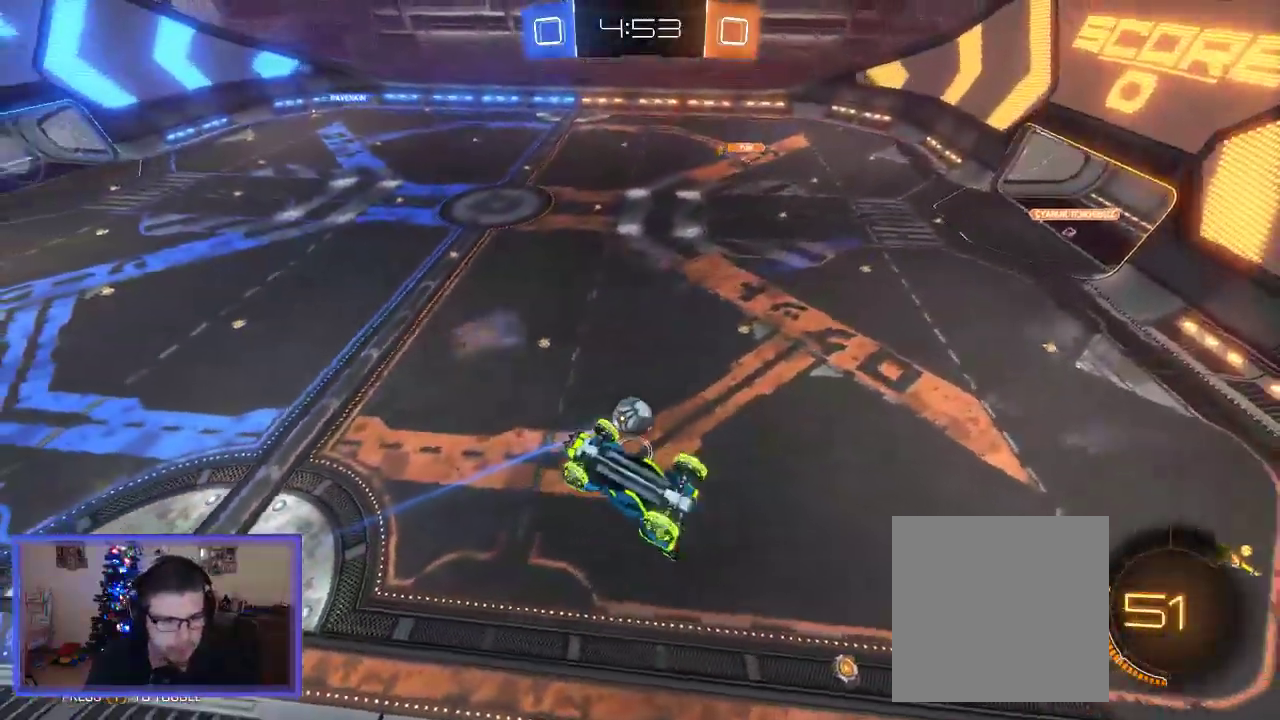
{"buttons": ["X"], "left_stick": "down-left", "right_stick": "center", "events": [[17, "R2", "up"], [33, "left_stick", "up-left"], [250, "left_stick", "down-left"], [283, "X", "up"], [483, "X", "down"]]}
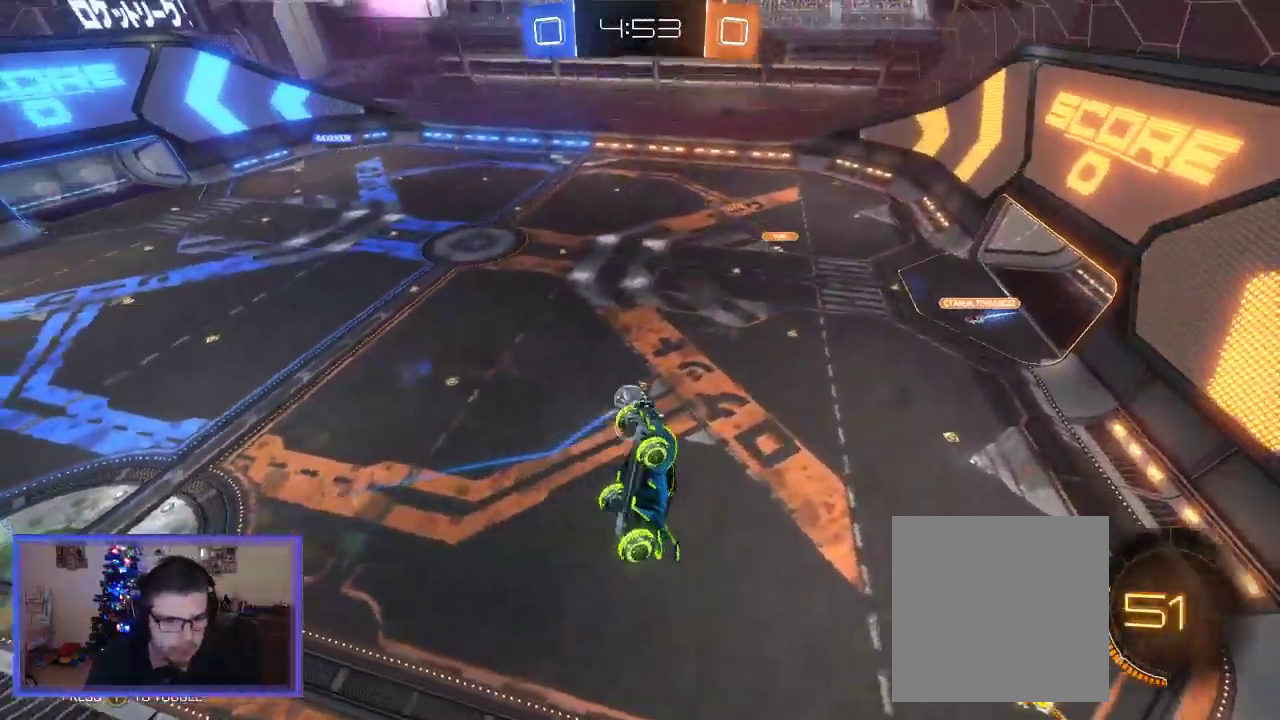
{"buttons": ["R2"], "left_stick": "left", "right_stick": "center", "events": [[83, "X", "up"], [133, "left_stick", "left"], [150, "X", "down"], [317, "X", "up"], [483, "R2", "down"]]}
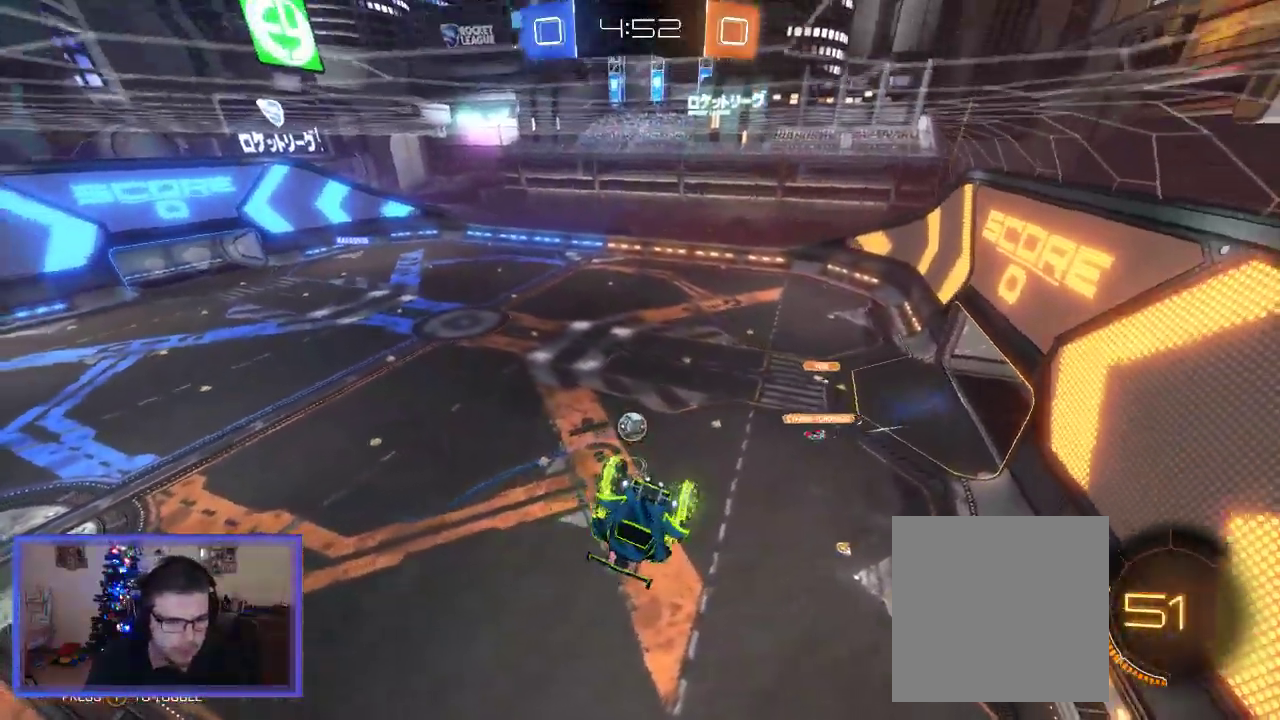
{"buttons": ["R2"], "left_stick": "up", "right_stick": "center", "events": [[67, "left_stick", "up-left"], [450, "left_stick", "up"]]}
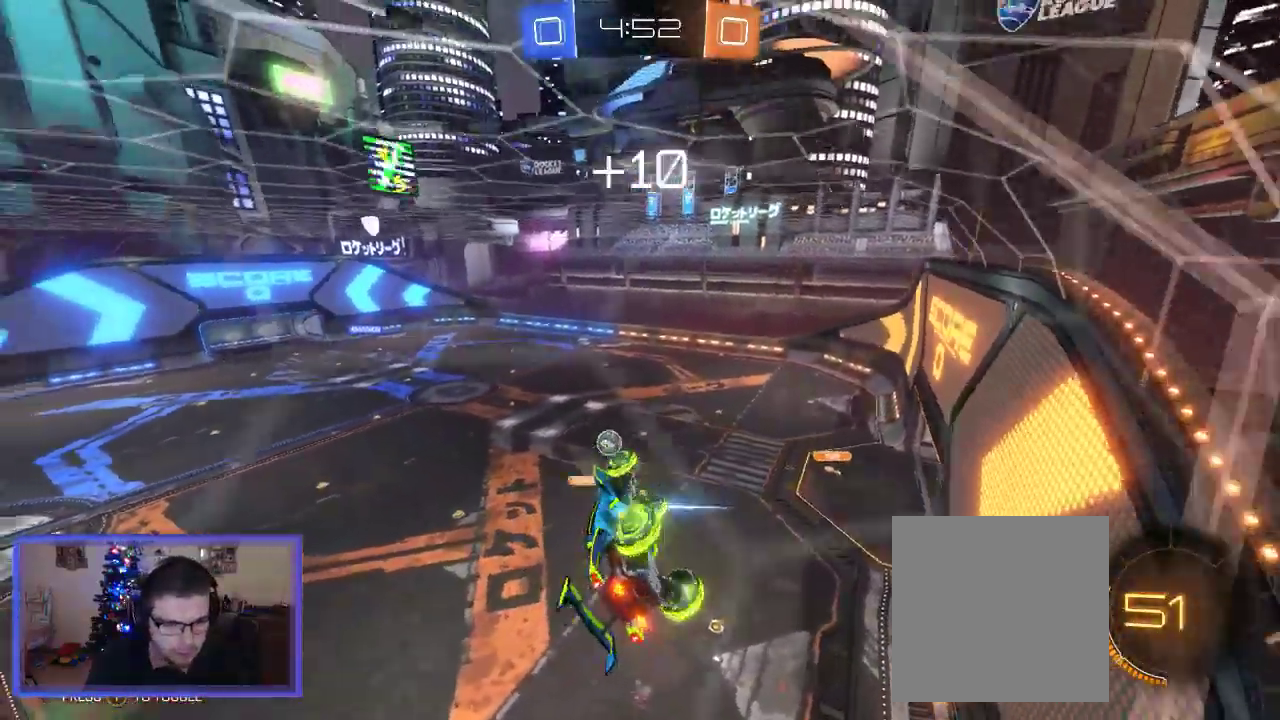
{"buttons": ["R2"], "left_stick": "left", "right_stick": "center", "events": [[250, "left_stick", "center"], [417, "left_stick", "left"]]}
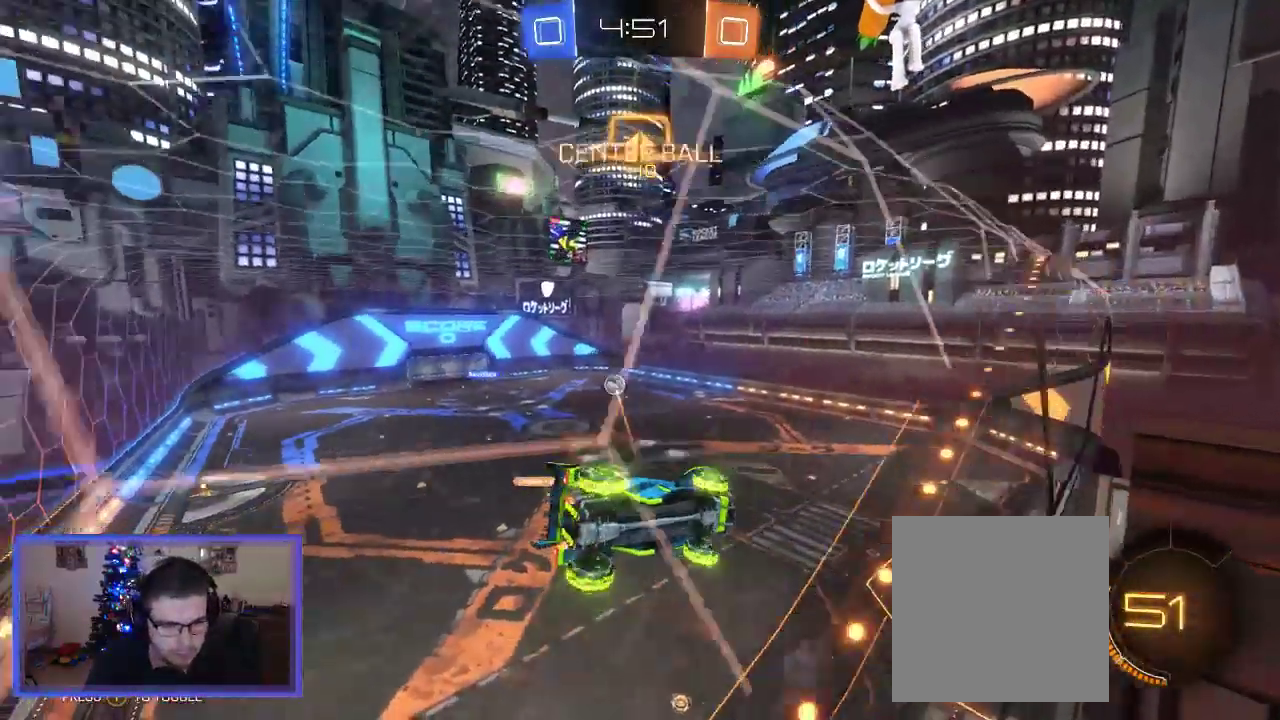
{"buttons": ["R2"], "left_stick": "left", "right_stick": "center", "events": []}
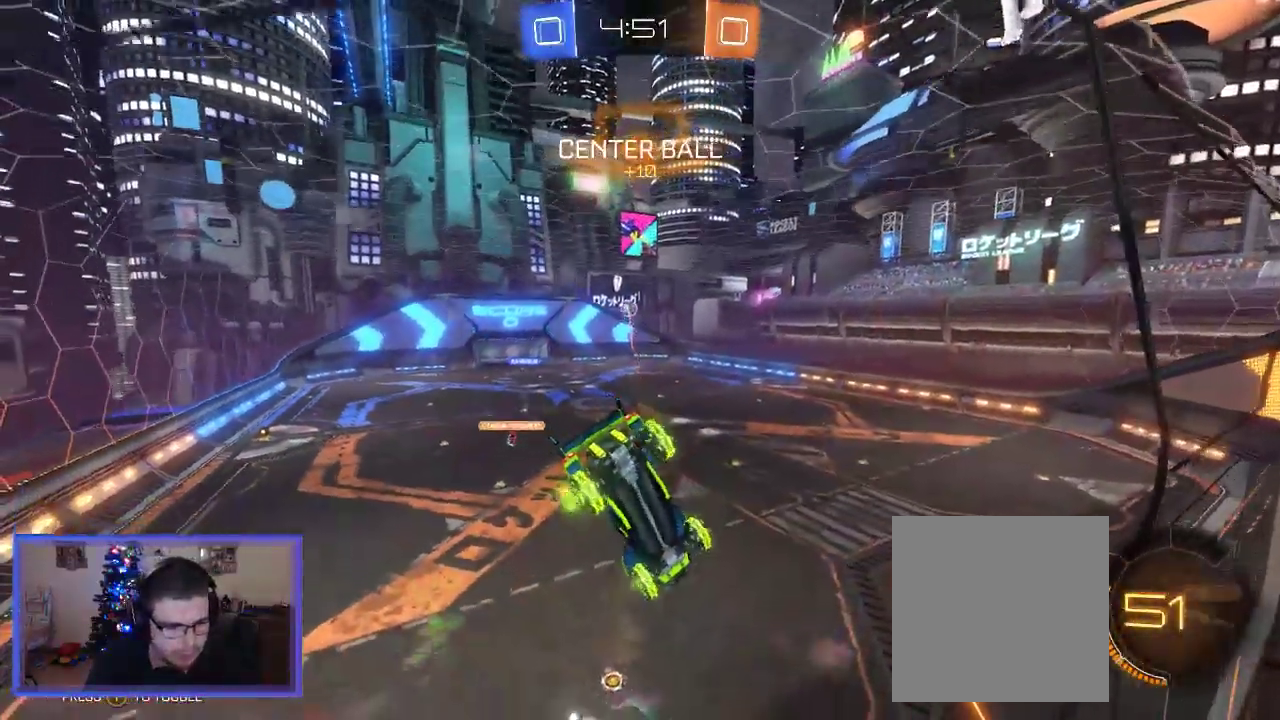
{"buttons": ["R2"], "left_stick": "right", "right_stick": "center", "events": [[350, "left_stick", "center"], [450, "left_stick", "right"]]}
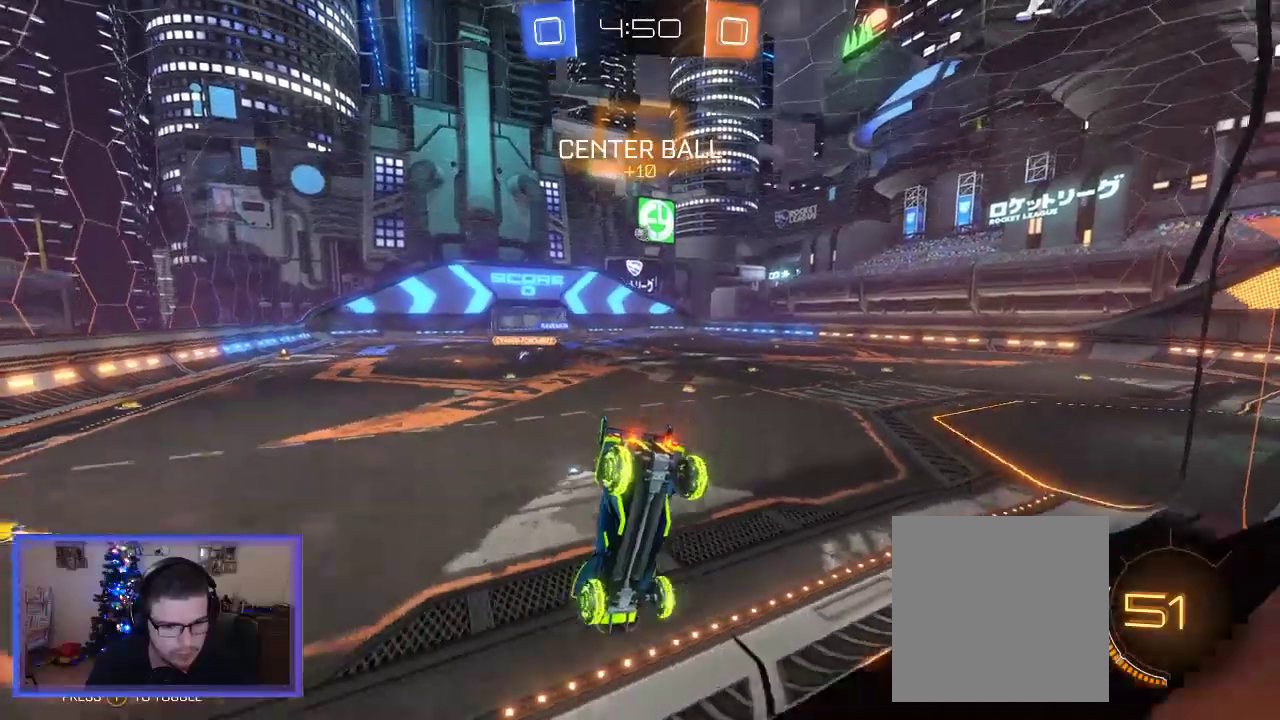
{"buttons": ["R2"], "left_stick": "right", "right_stick": "center", "events": []}
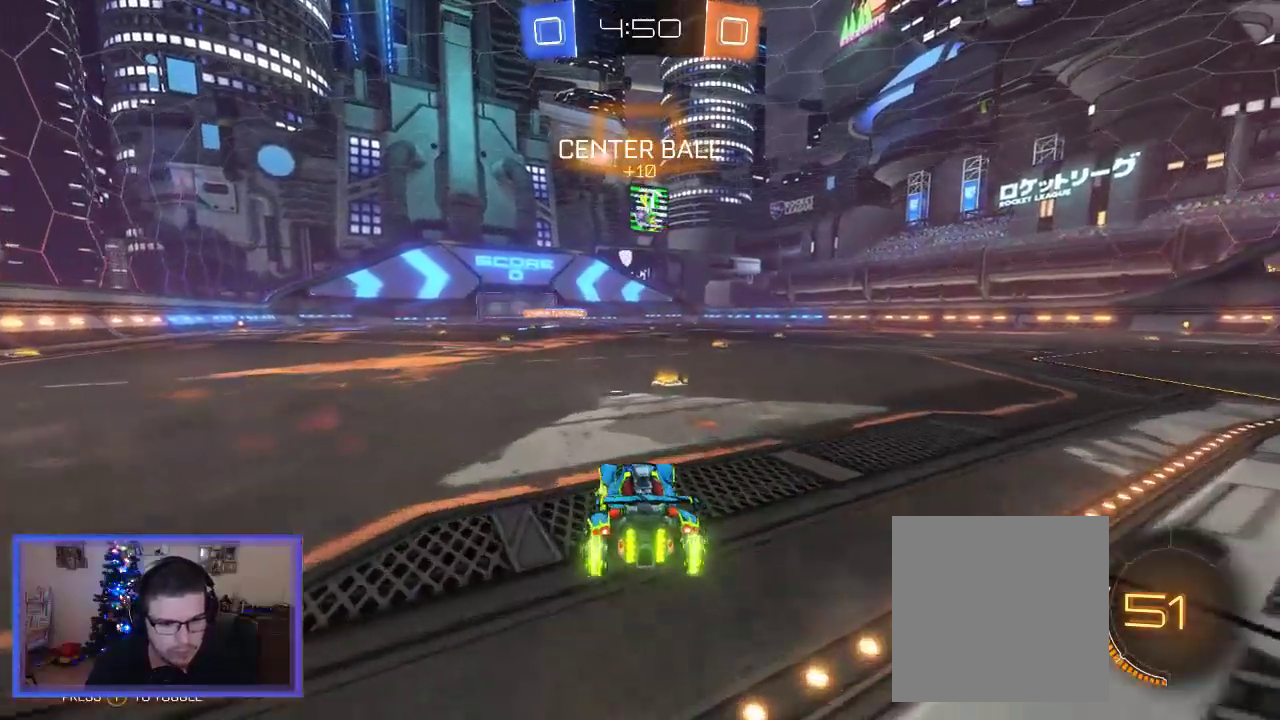
{"buttons": ["R2"], "left_stick": "up-left", "right_stick": "center", "events": [[83, "left_stick", "center"], [267, "left_stick", "up-left"]]}
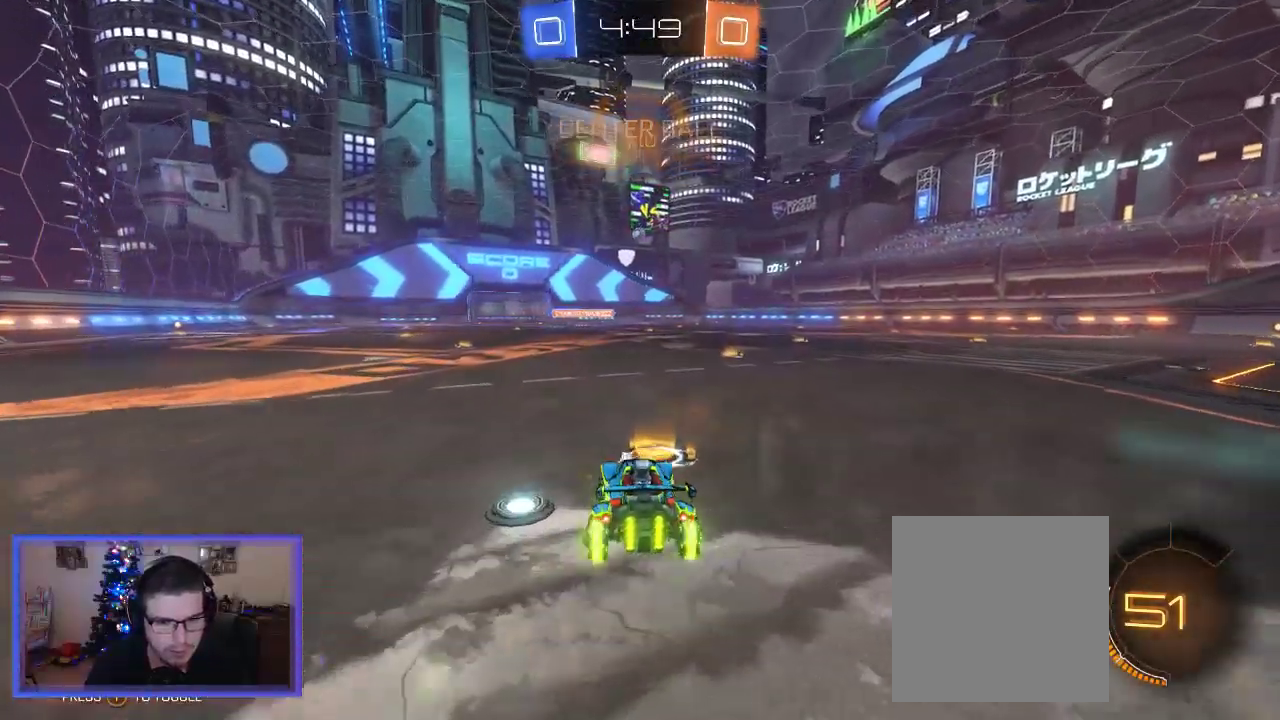
{"buttons": ["A", "R2"], "left_stick": "up", "right_stick": "center", "events": [[183, "A", "down"], [217, "left_stick", "up"], [317, "A", "up"], [383, "A", "down"]]}
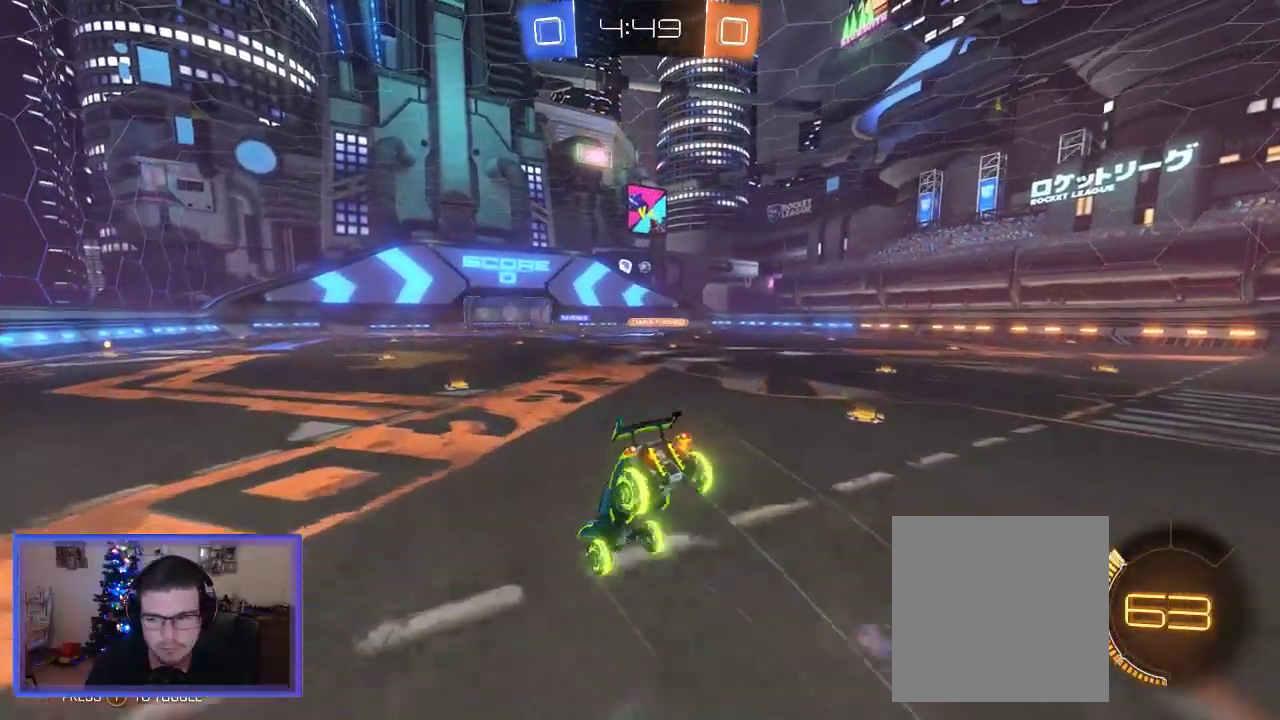
{"buttons": ["R2"], "left_stick": "center", "right_stick": "center", "events": [[183, "A", "up"], [317, "left_stick", "center"]]}
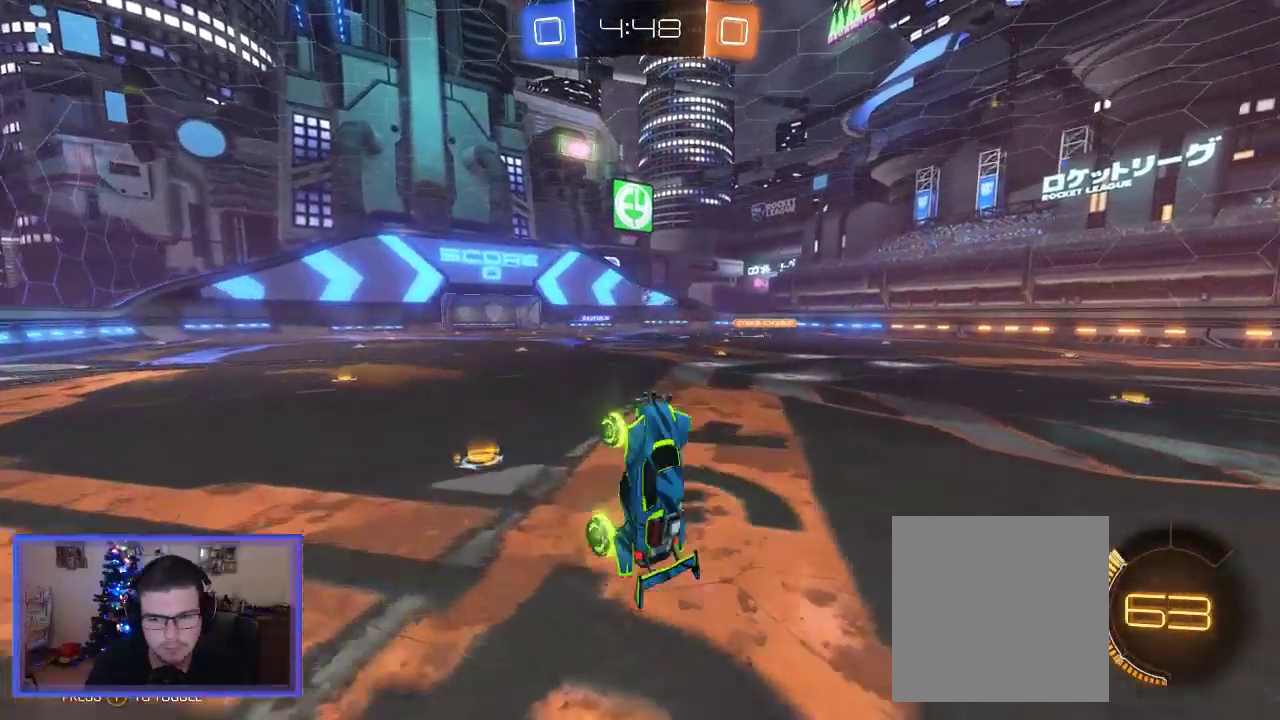
{"buttons": ["R2"], "left_stick": "center", "right_stick": "center", "events": []}
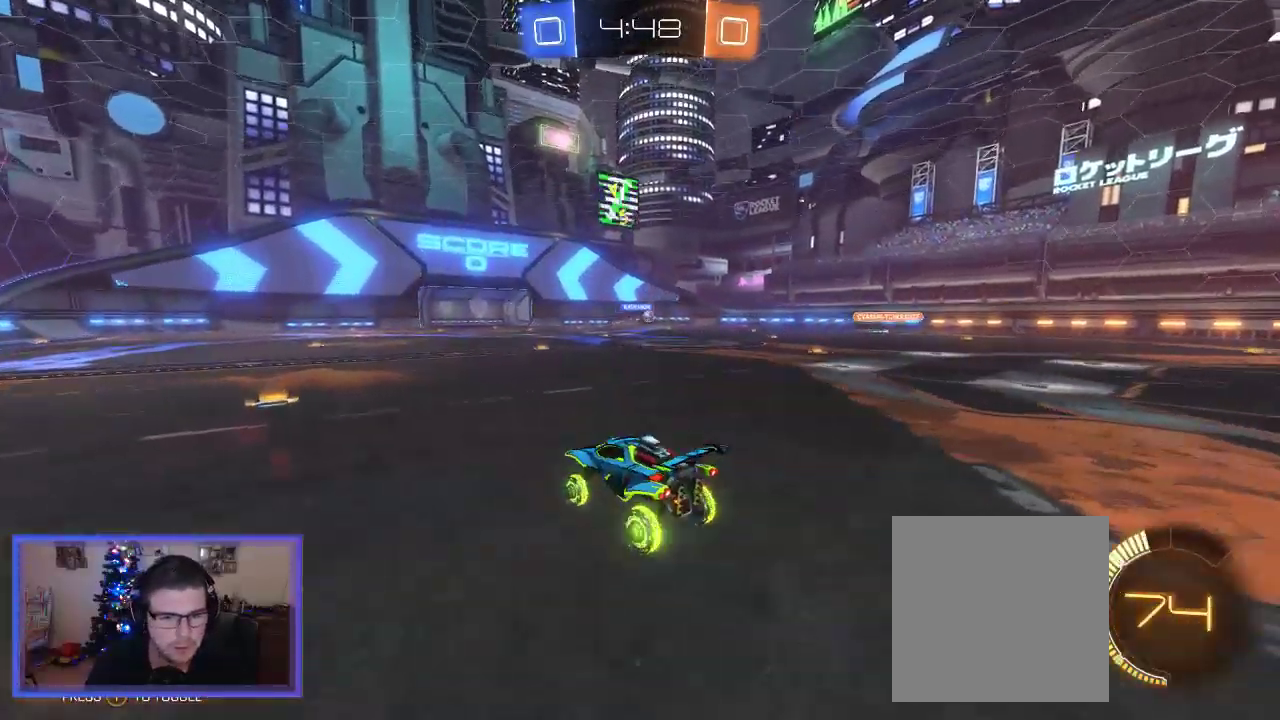
{"buttons": ["A", "R2"], "left_stick": "up", "right_stick": "center", "events": [[117, "left_stick", "right"], [183, "left_stick", "up-right"], [217, "A", "down"], [283, "left_stick", "up"], [350, "A", "up"], [417, "A", "down"]]}
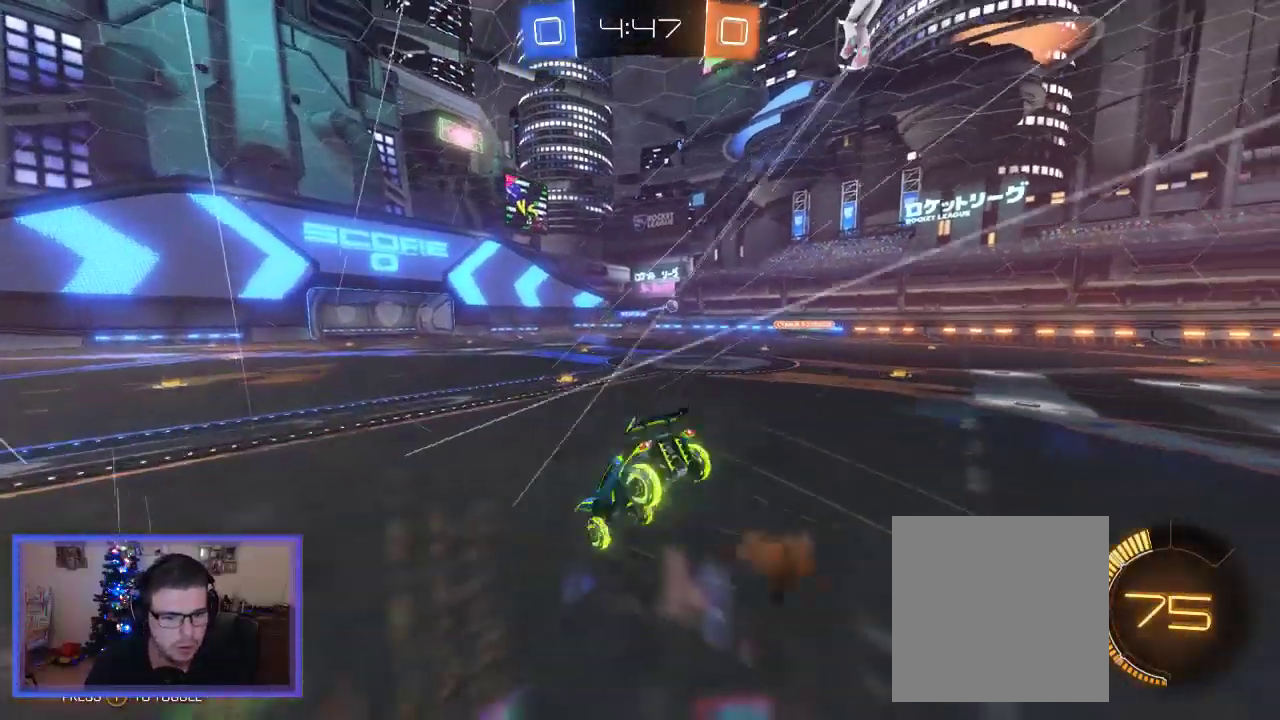
{"buttons": ["R2"], "left_stick": "center", "right_stick": "center", "events": [[83, "A", "up"], [350, "left_stick", "center"]]}
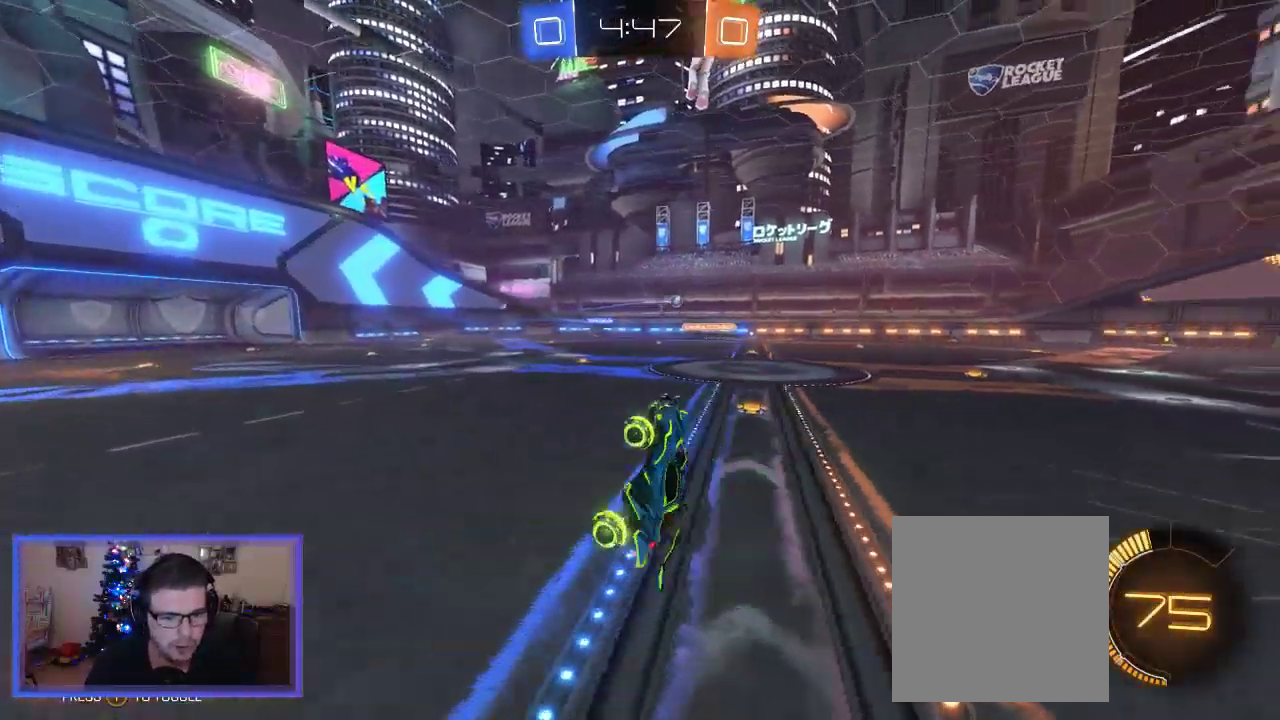
{"buttons": ["R2"], "left_stick": "center", "right_stick": "center", "events": []}
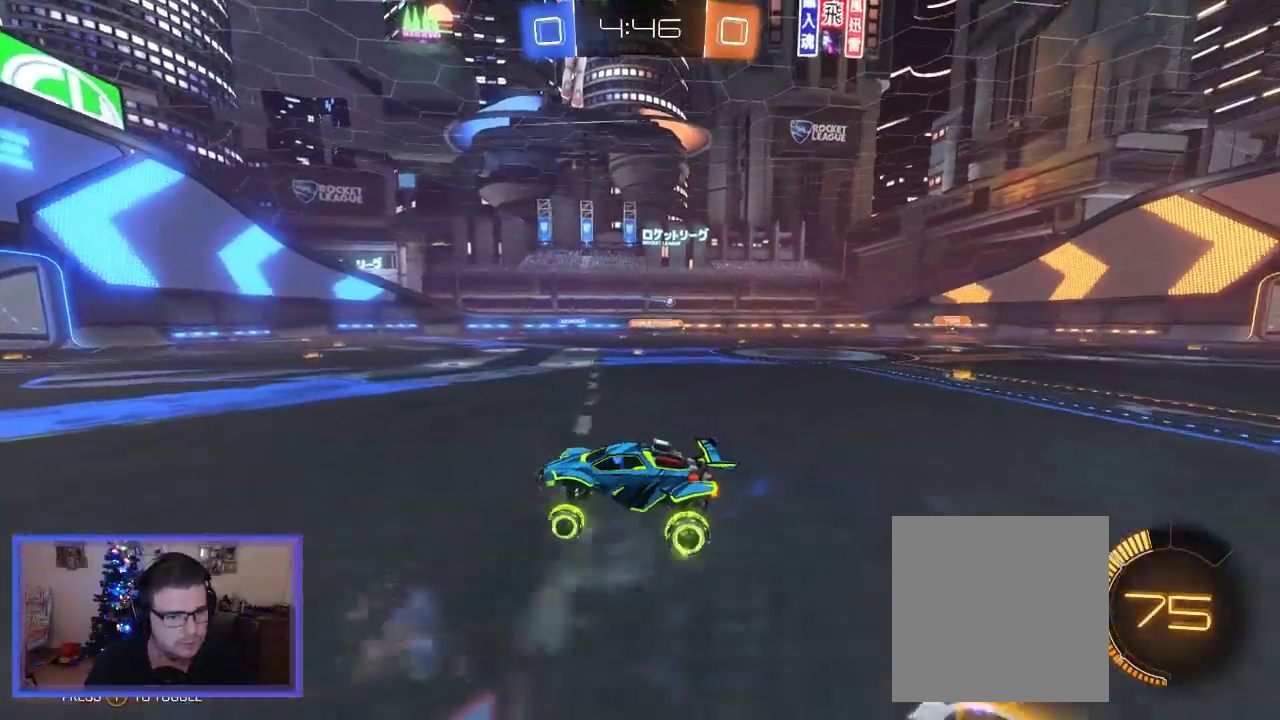
{"buttons": ["R2"], "left_stick": "right", "right_stick": "center", "events": [[50, "left_stick", "right"]]}
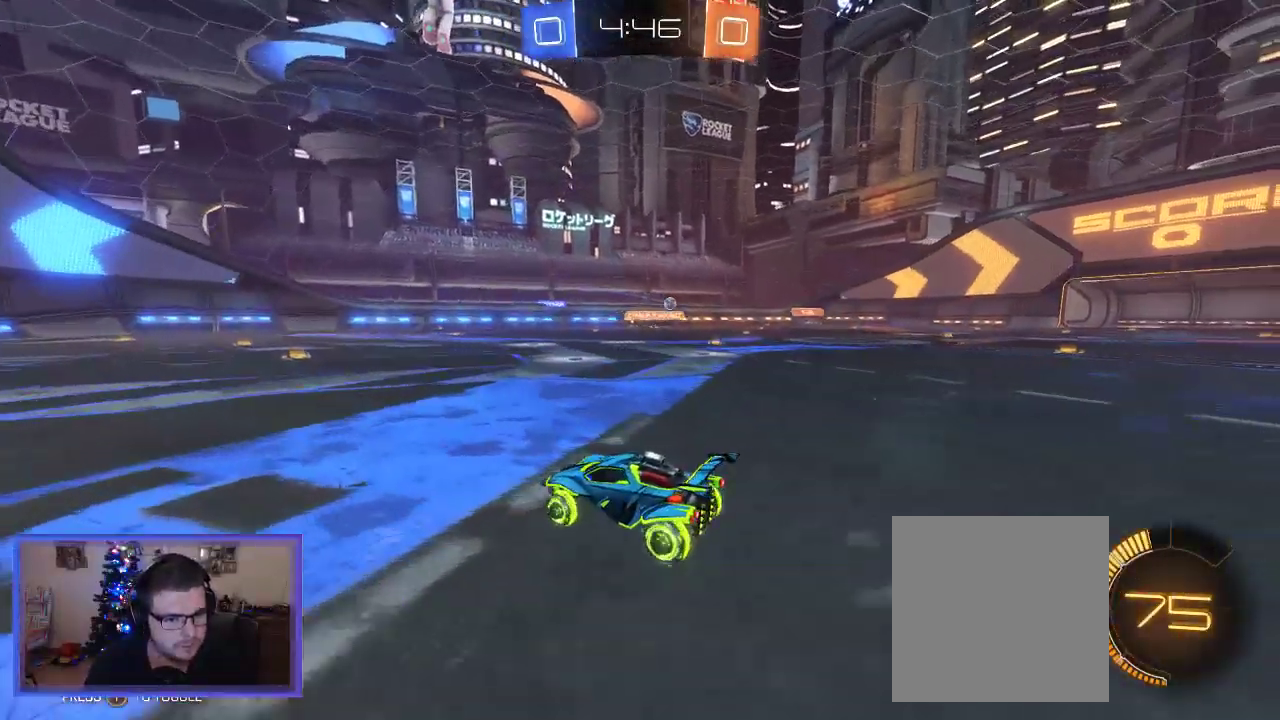
{"buttons": ["R2"], "left_stick": "center", "right_stick": "center", "events": [[50, "left_stick", "center"], [117, "left_stick", "left"], [483, "left_stick", "center"]]}
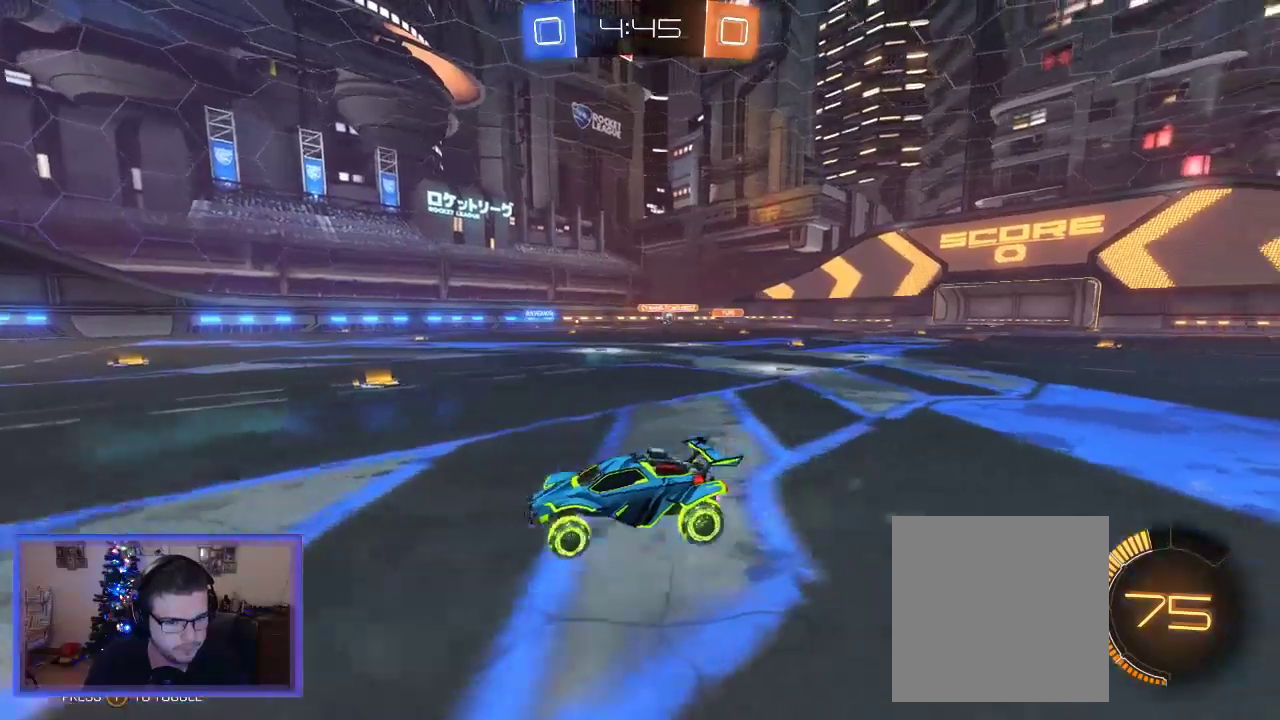
{"buttons": ["R2"], "left_stick": "right", "right_stick": "center", "events": [[250, "left_stick", "right"], [283, "X", "down"], [383, "R2", "up"], [450, "R2", "down"], [450, "X", "up"]]}
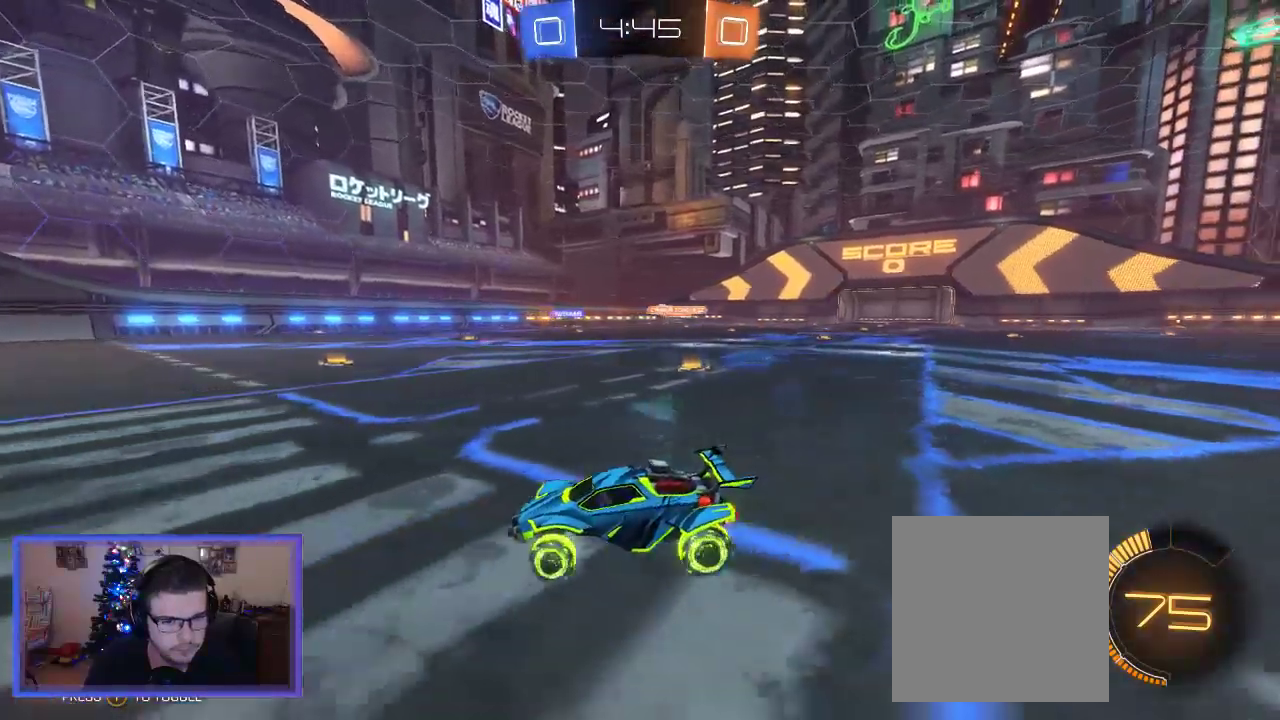
{"buttons": ["R2"], "left_stick": "right", "right_stick": "center", "events": []}
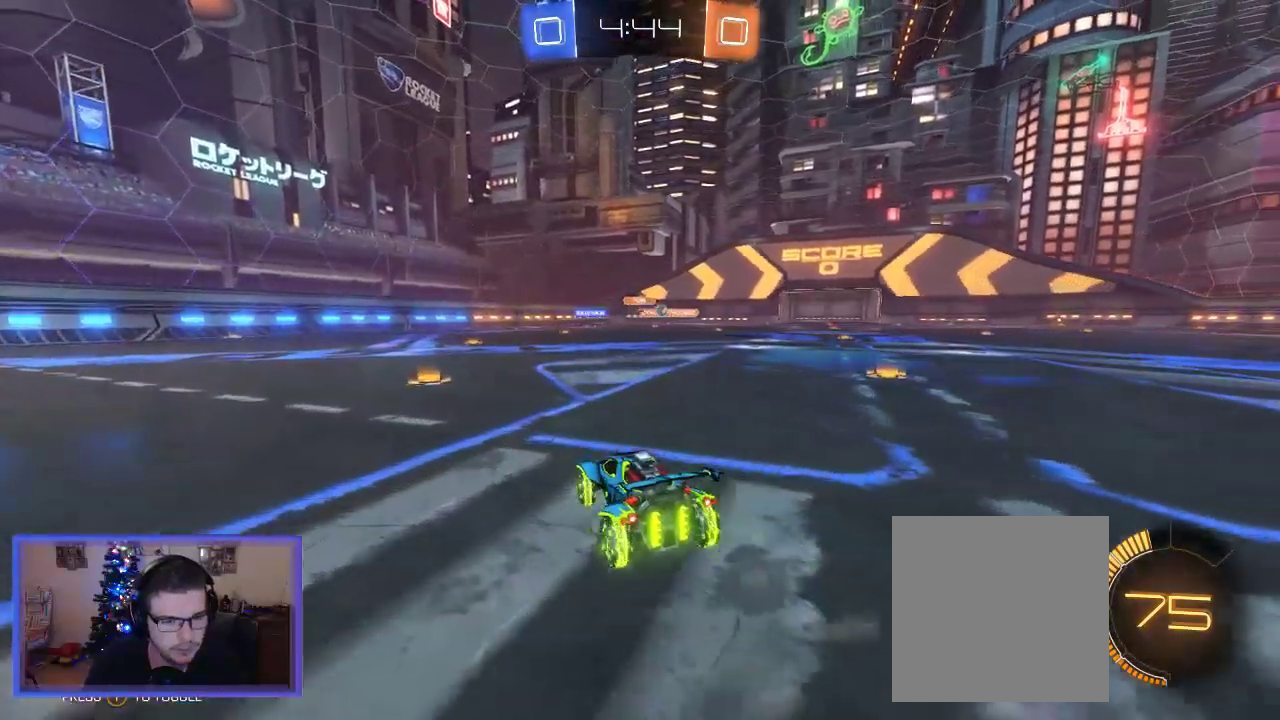
{"buttons": ["R2"], "left_stick": "right", "right_stick": "center", "events": []}
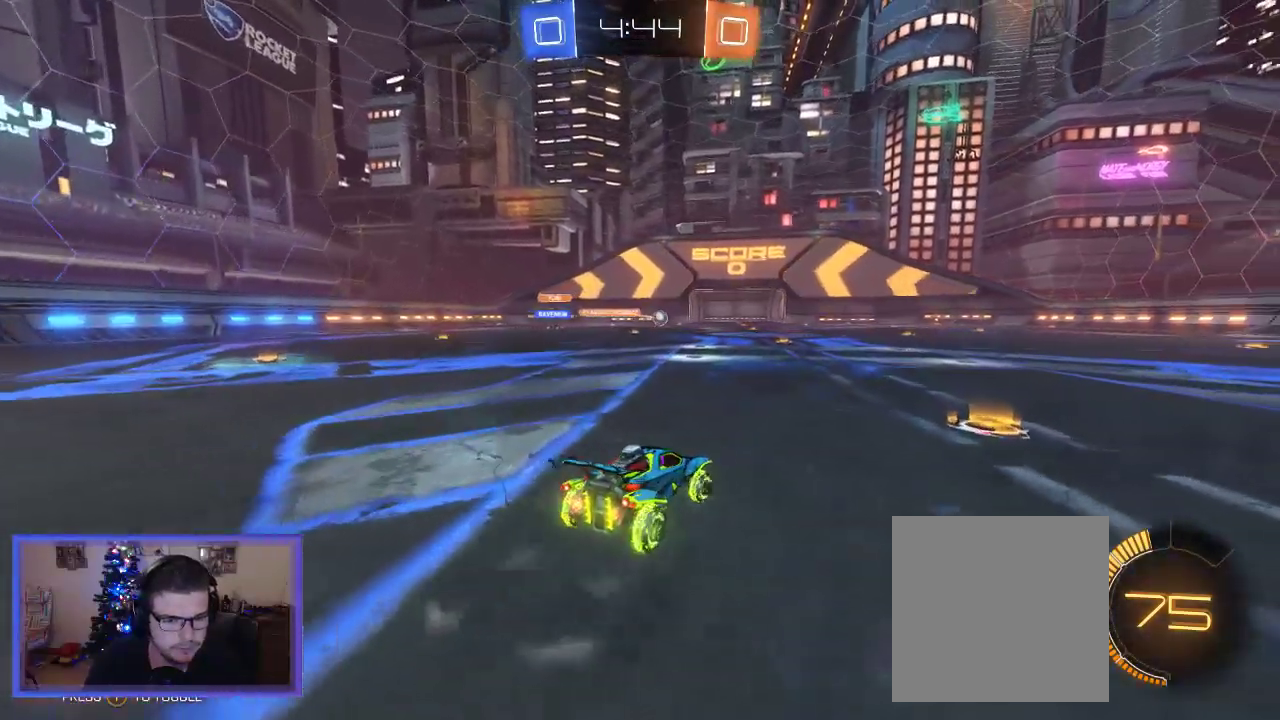
{"buttons": ["B", "R2"], "left_stick": "center", "right_stick": "center", "events": [[450, "B", "down"], [450, "left_stick", "center"]]}
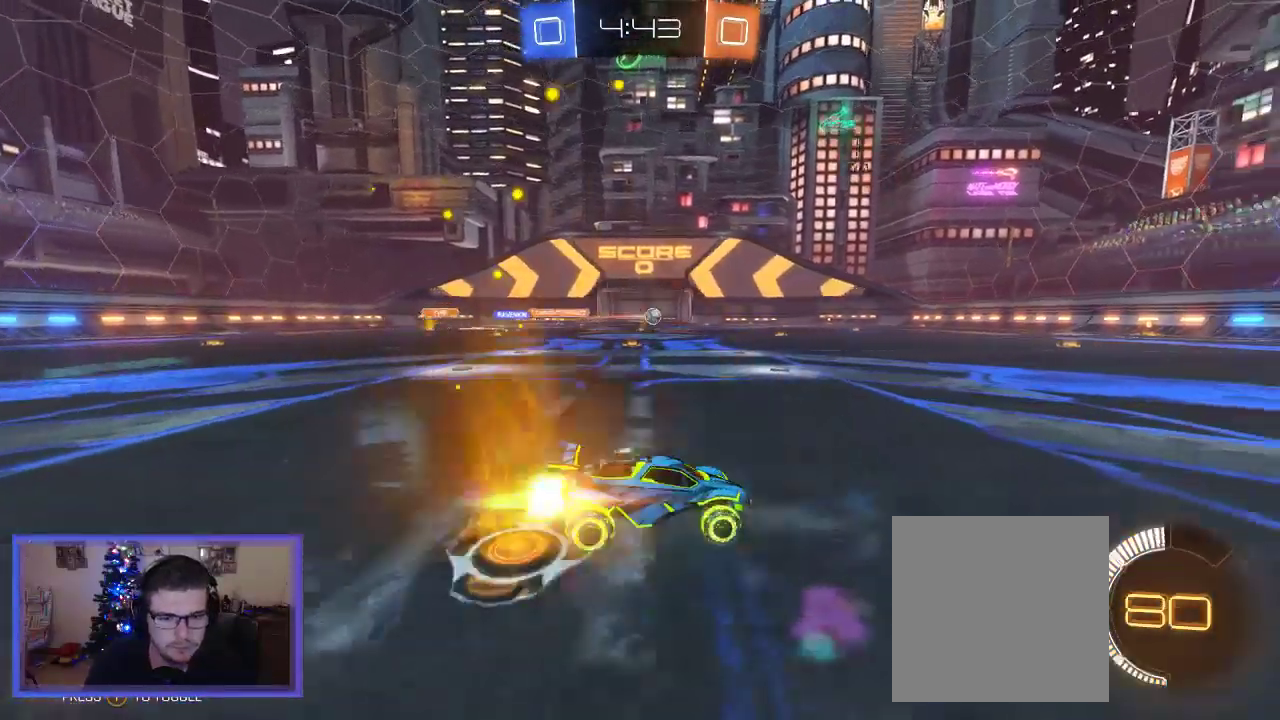
{"buttons": ["R2"], "left_stick": "center", "right_stick": "center", "events": [[150, "B", "up"]]}